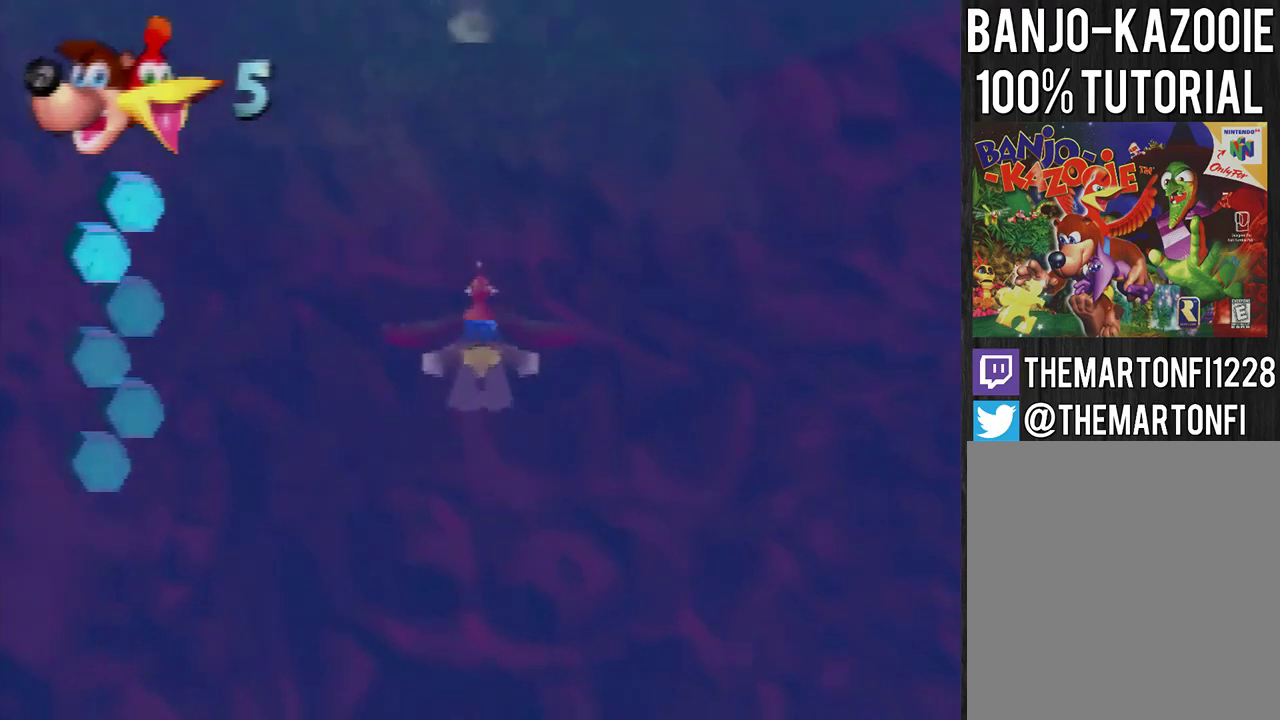
Gameplay with a controller (Nintendo layout); each line is a JSON object with the inputs held at the frame after it. "events" lists button and stick changes between this image and that frame as [ms after this image, input, new state], when the widget could be followed in between. This overlay highlights the sticks when they move; stick clicks (L3) are not distinguishable. Not read: L3 R3.
{"buttons": ["B", "R1"], "left_stick": "down", "events": [[67, "left_stick", "center"], [134, "left_stick", "down"]]}
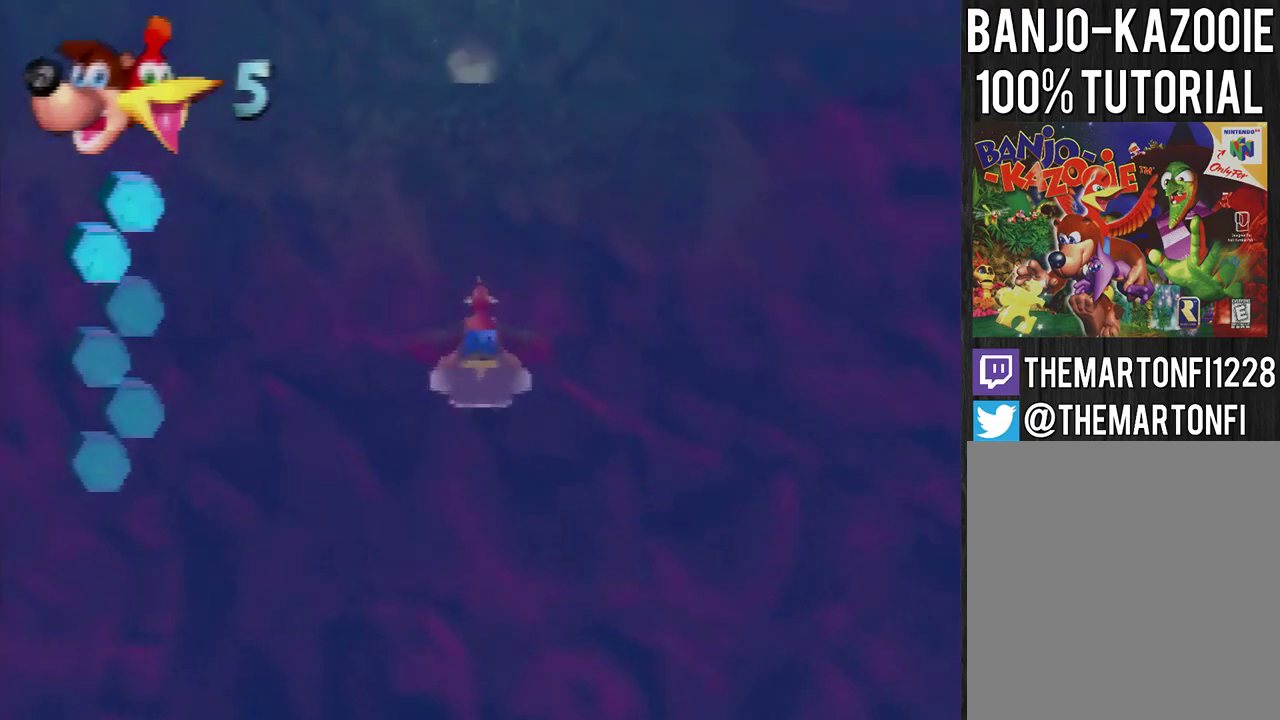
{"buttons": ["B", "R1"], "left_stick": "down", "events": []}
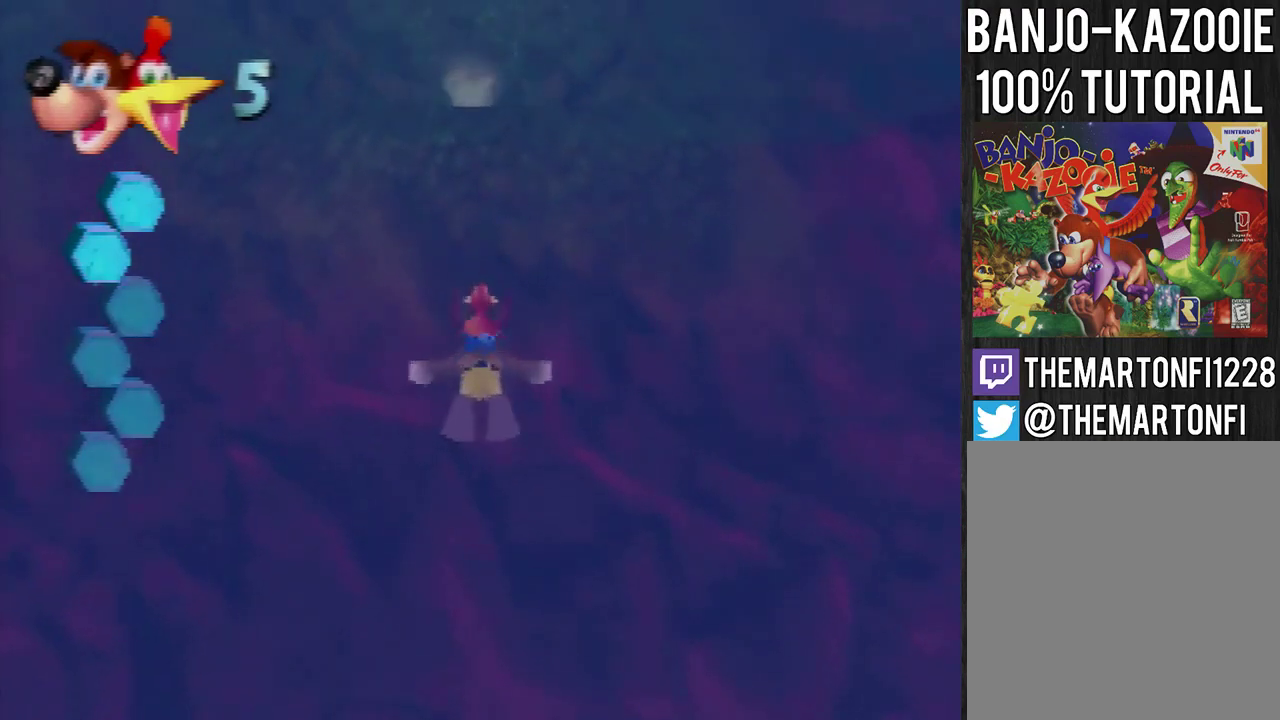
{"buttons": ["B", "R1"], "left_stick": "down", "events": []}
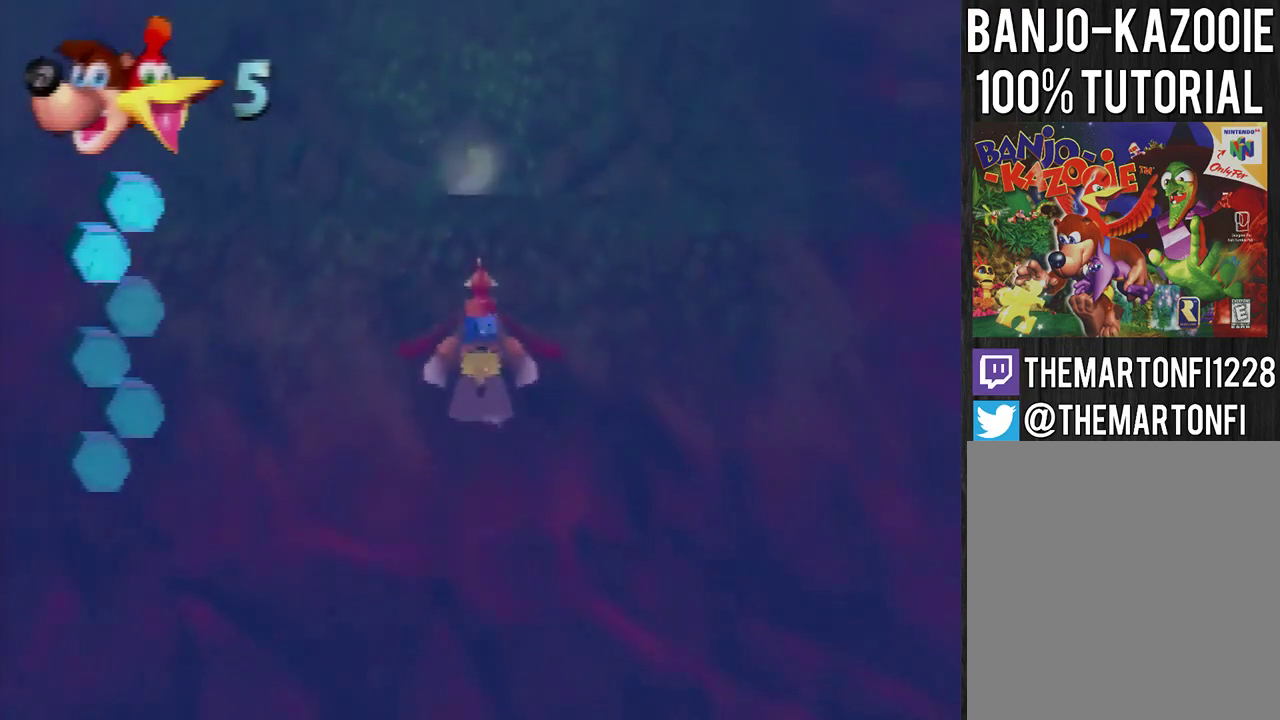
{"buttons": ["B", "R1"], "left_stick": "up", "events": [[333, "left_stick", "up"]]}
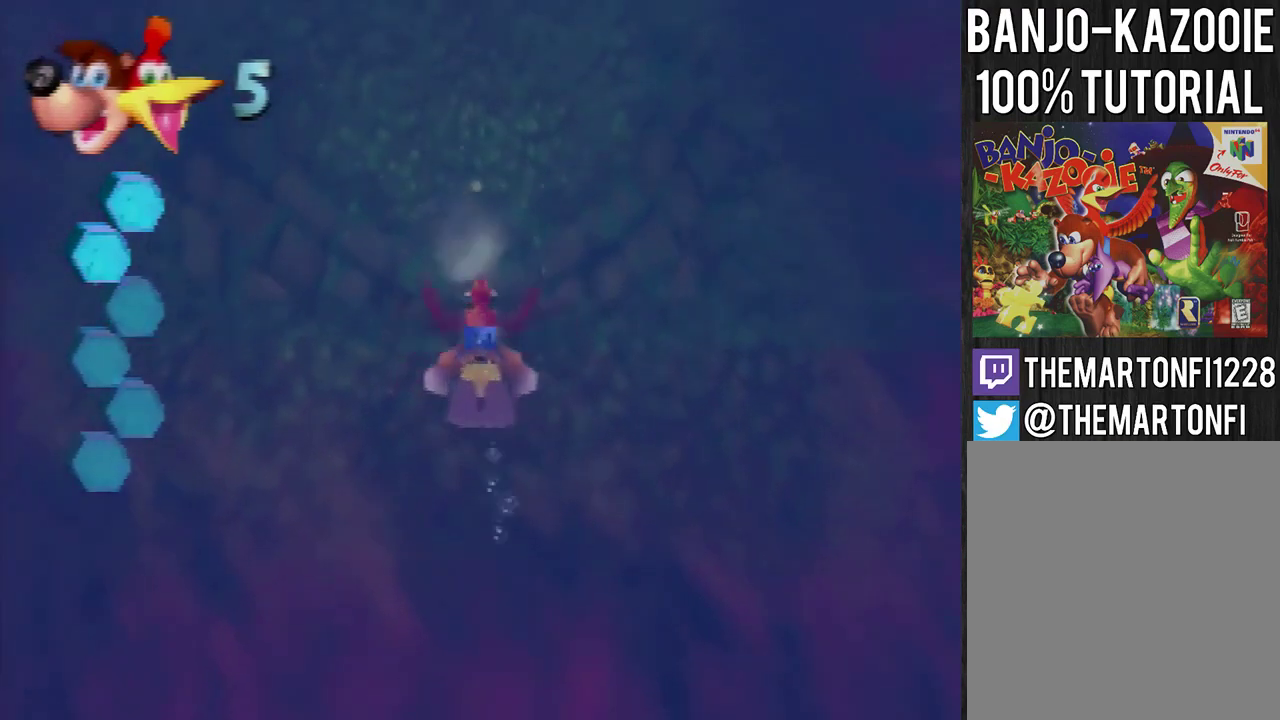
{"buttons": [], "left_stick": "up", "events": [[267, "R1", "up"], [301, "B", "up"]]}
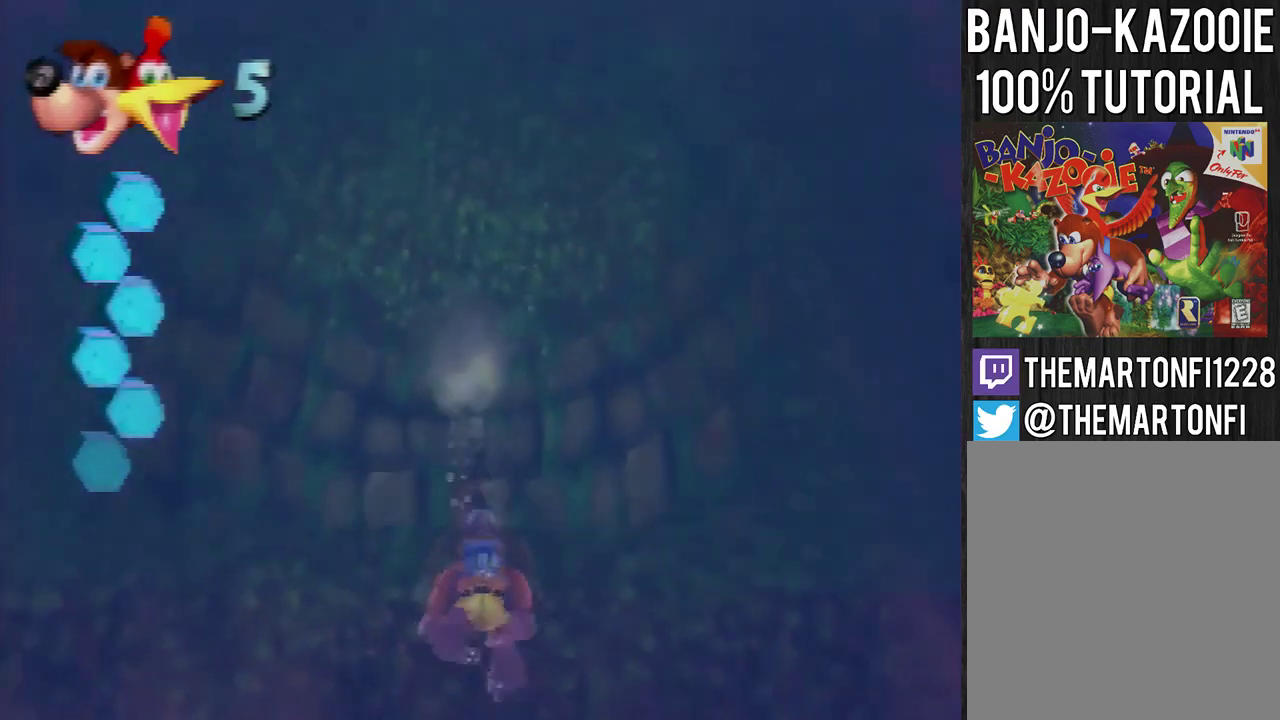
{"buttons": [], "left_stick": "up", "events": [[233, "A", "down"], [500, "A", "up"]]}
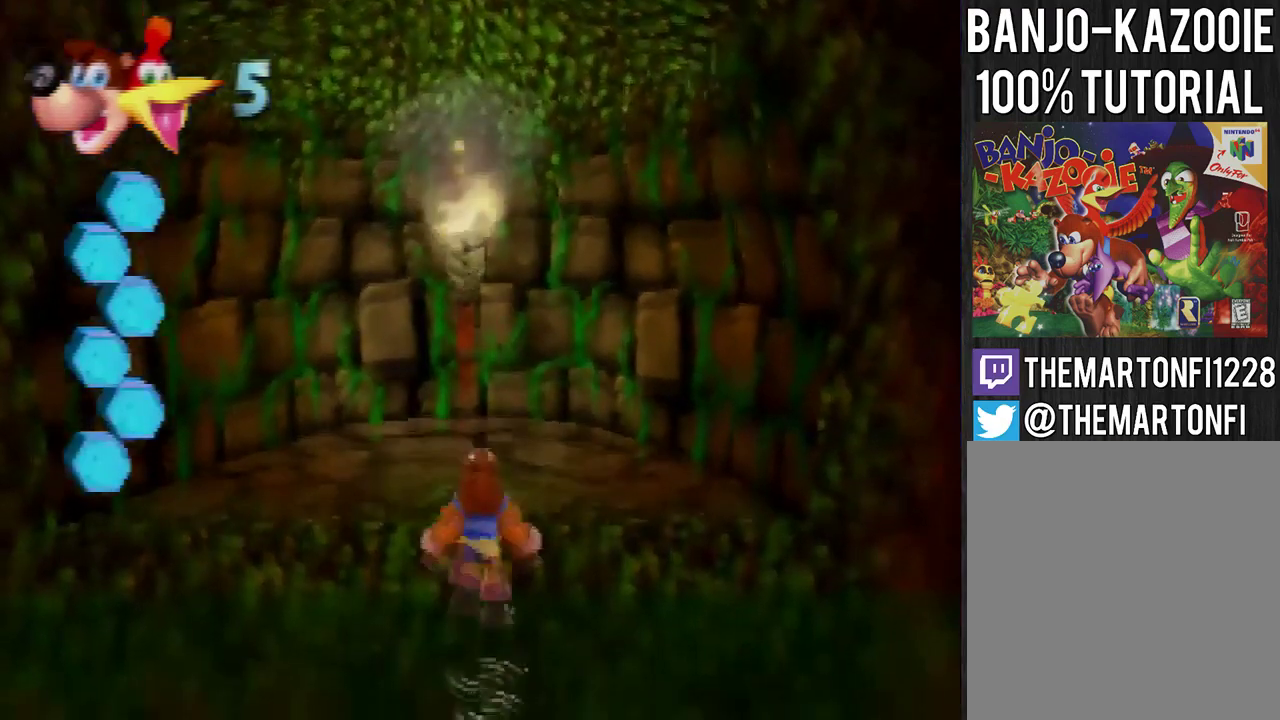
{"buttons": [], "left_stick": "up-left", "events": [[100, "A", "down"], [234, "A", "up"], [334, "left_stick", "center"], [367, "C_LEFT", "down"], [434, "C_LEFT", "up"], [434, "left_stick", "up-left"]]}
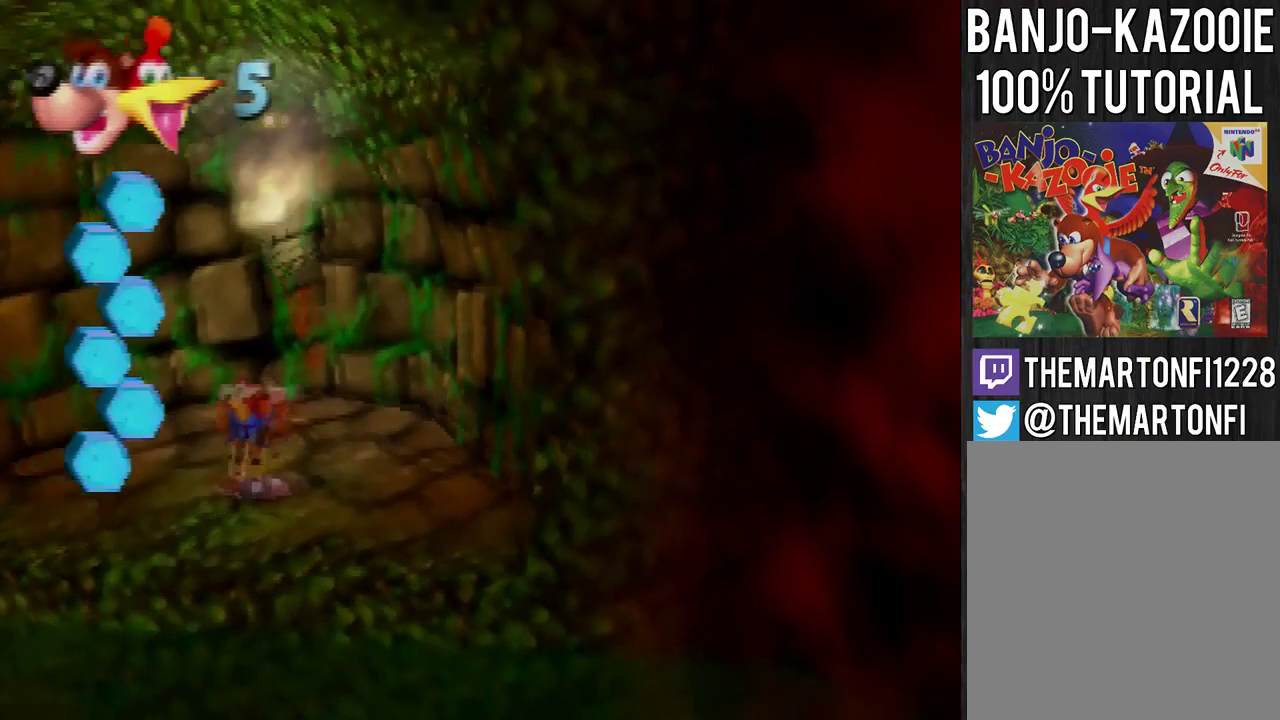
{"buttons": [], "left_stick": "center", "events": [[167, "left_stick", "center"]]}
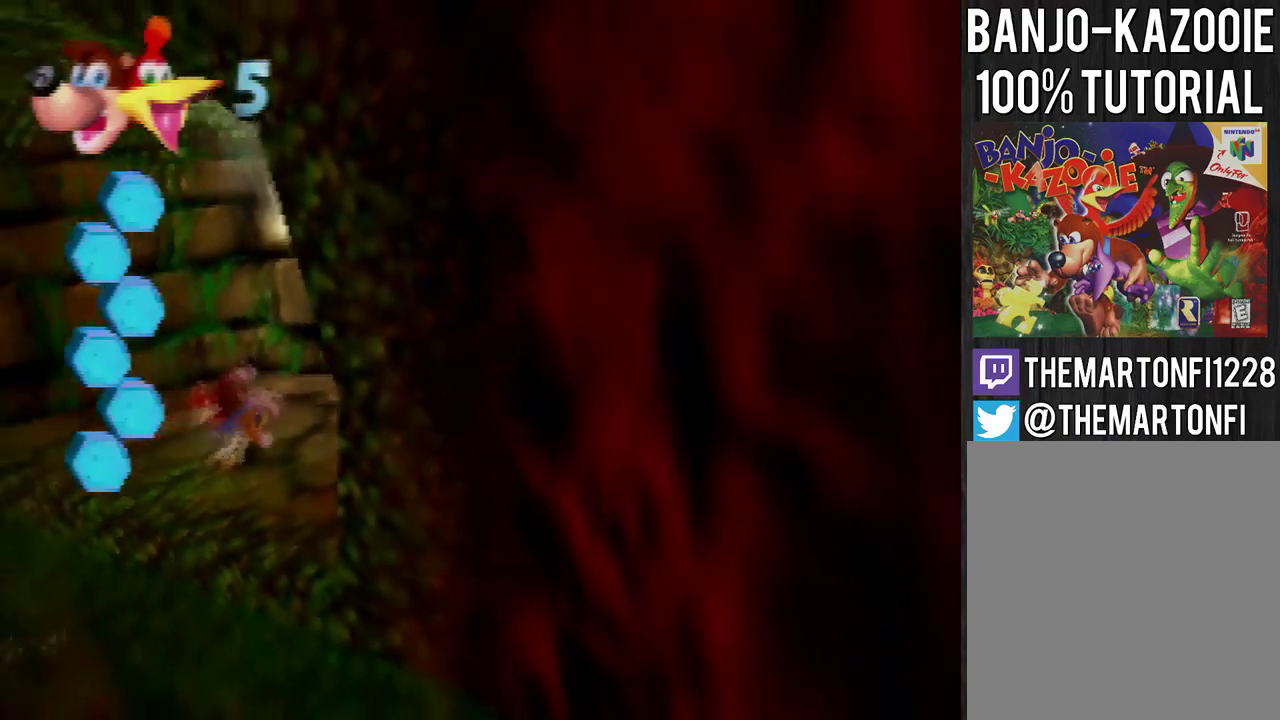
{"buttons": [], "left_stick": "center", "events": []}
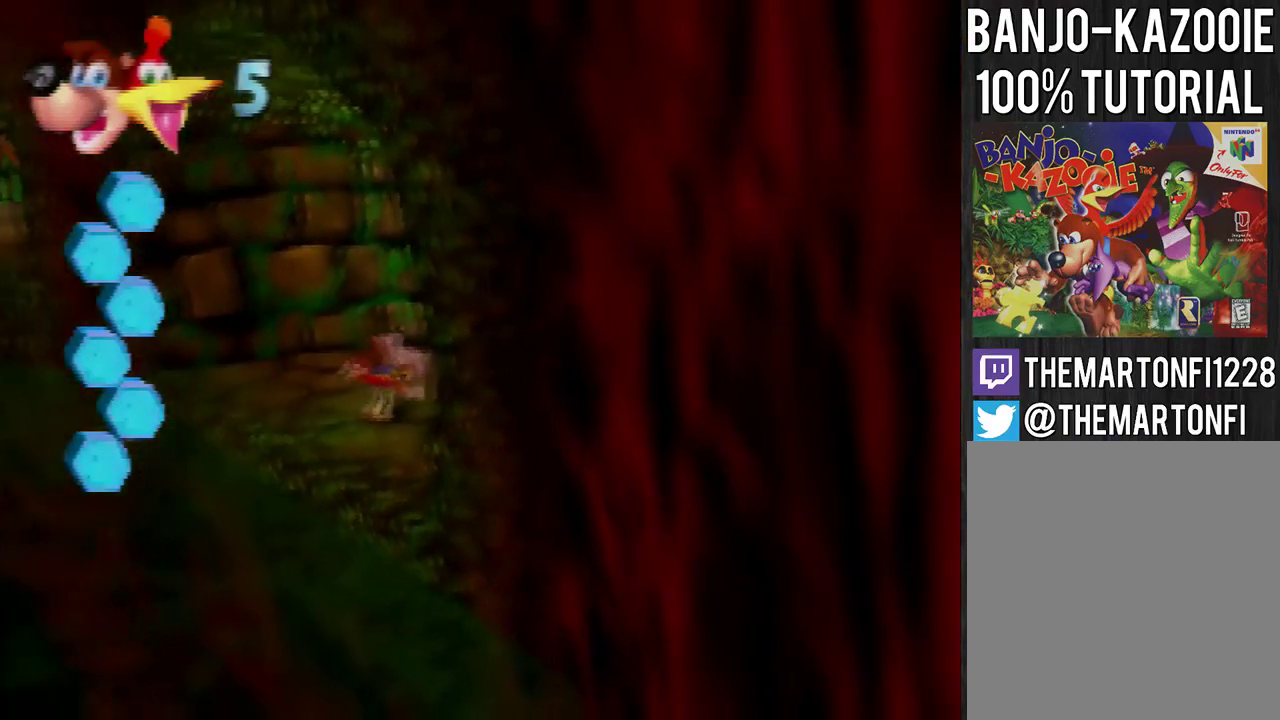
{"buttons": [], "left_stick": "up-left", "events": [[100, "left_stick", "up-left"], [133, "A", "down"], [200, "A", "up"]]}
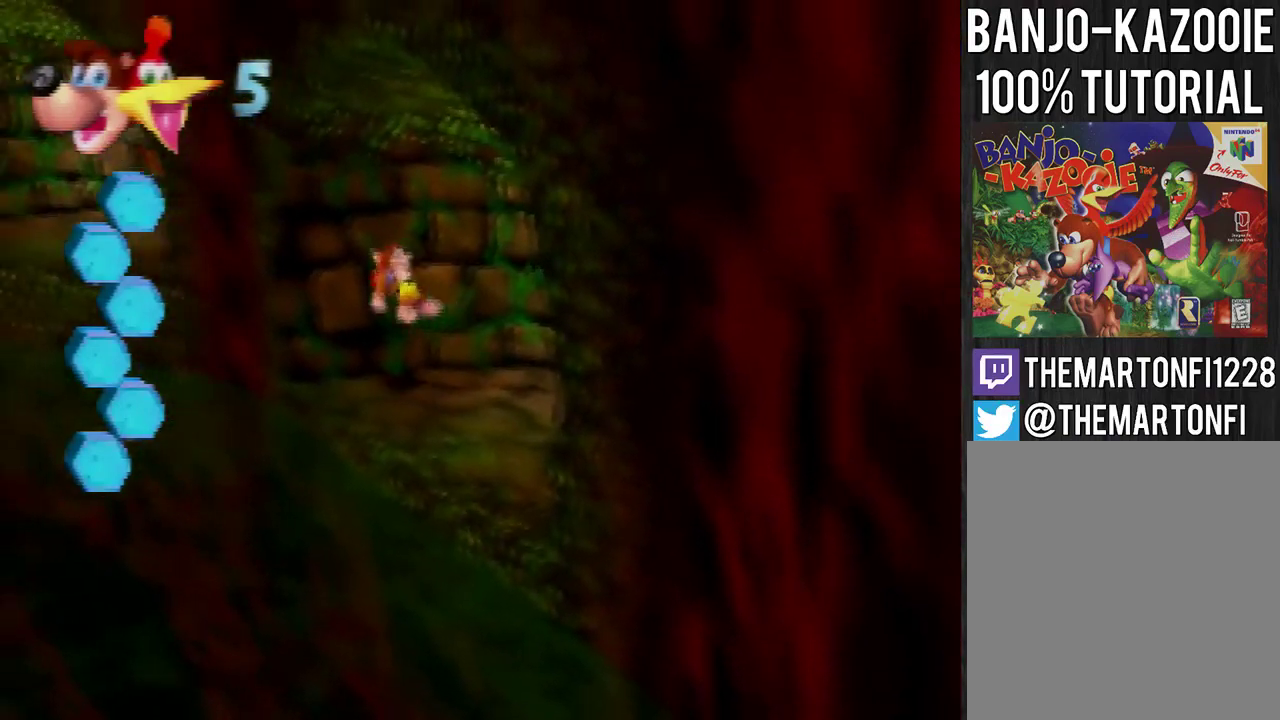
{"buttons": ["A"], "left_stick": "up-left", "events": [[100, "left_stick", "left"], [234, "A", "down"], [367, "left_stick", "up-left"]]}
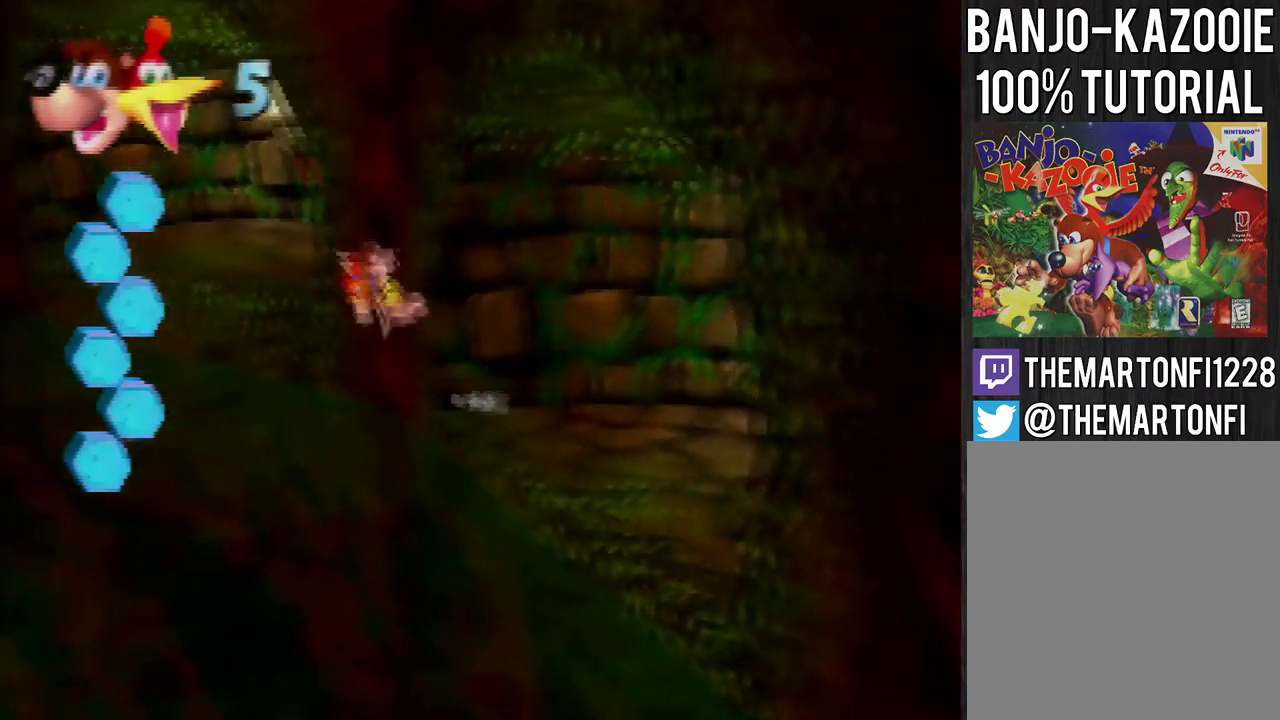
{"buttons": ["A"], "left_stick": "up", "events": [[33, "left_stick", "up"]]}
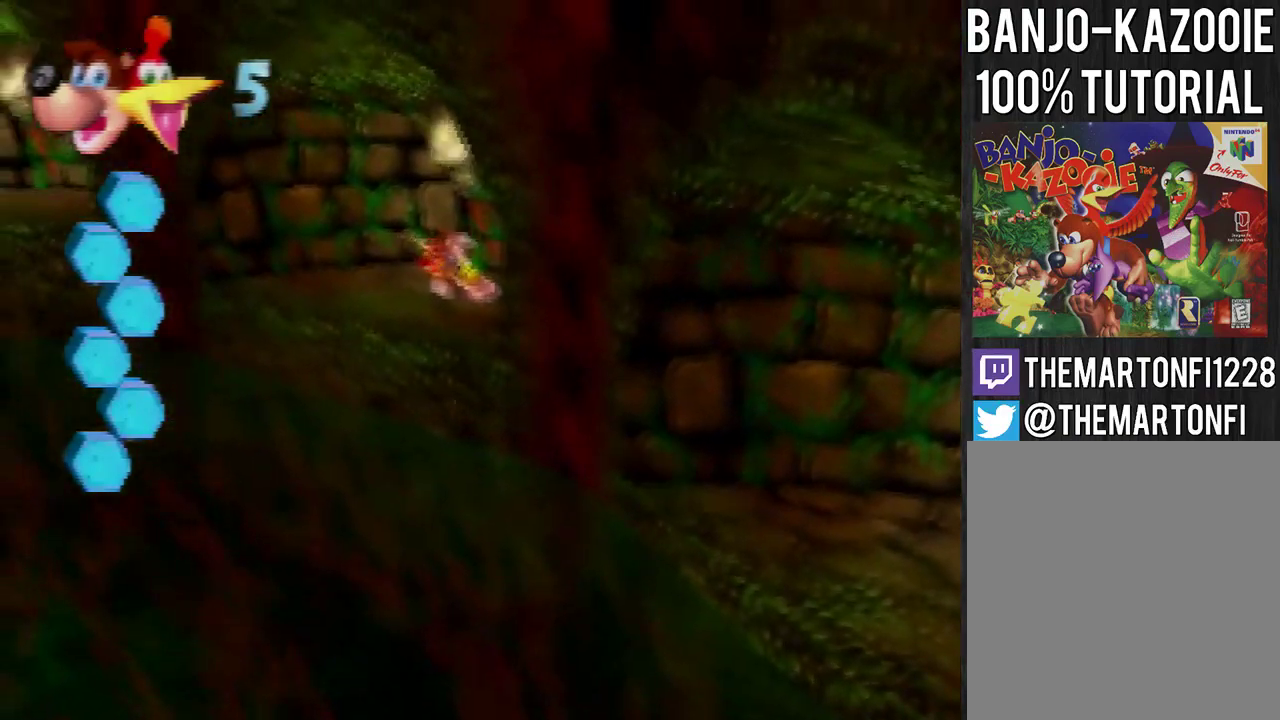
{"buttons": [], "left_stick": "up-left", "events": [[67, "A", "up"], [134, "left_stick", "up-left"], [234, "A", "down"], [367, "A", "up"]]}
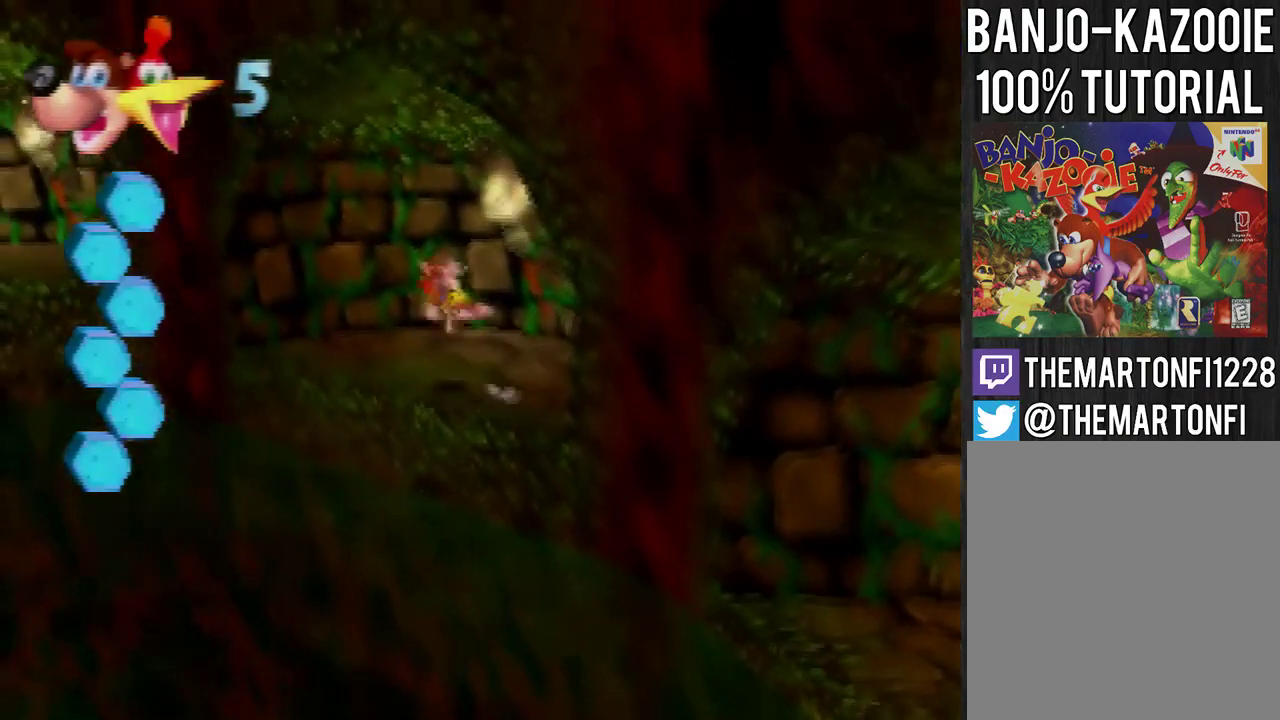
{"buttons": [], "left_stick": "left", "events": [[401, "left_stick", "left"]]}
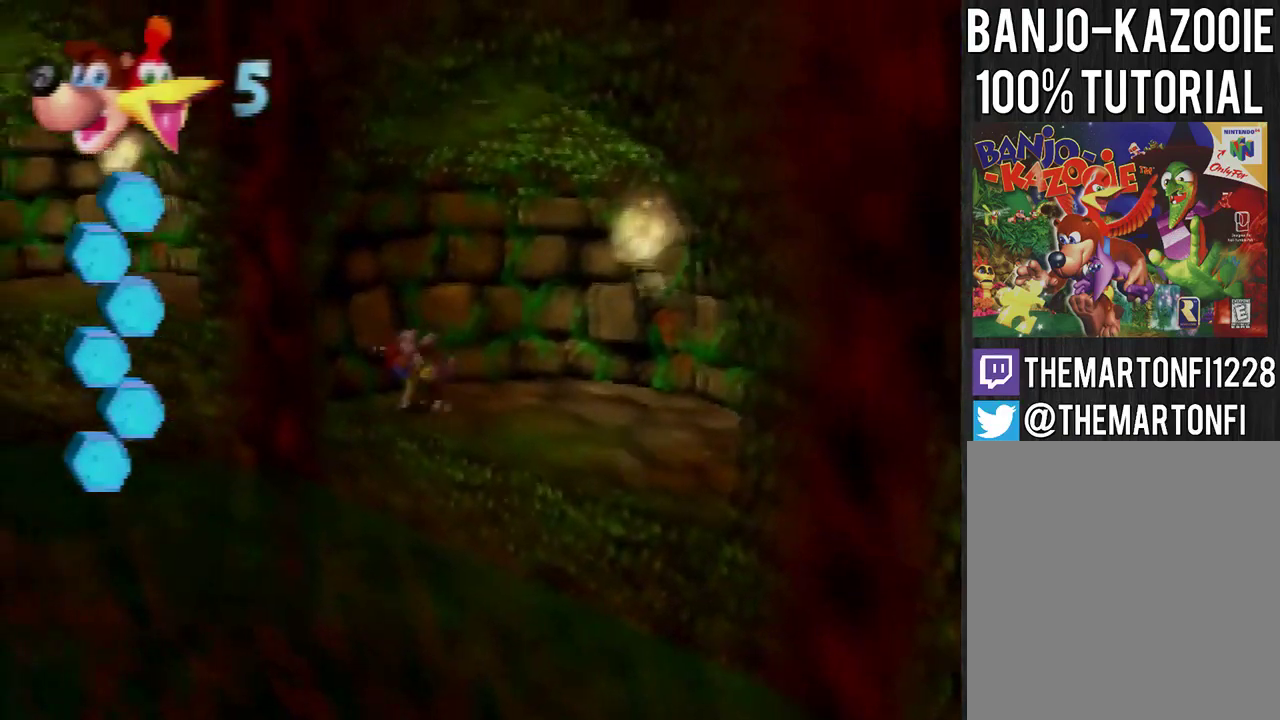
{"buttons": ["A"], "left_stick": "up", "events": [[33, "A", "down"], [233, "left_stick", "up-left"], [334, "left_stick", "up"]]}
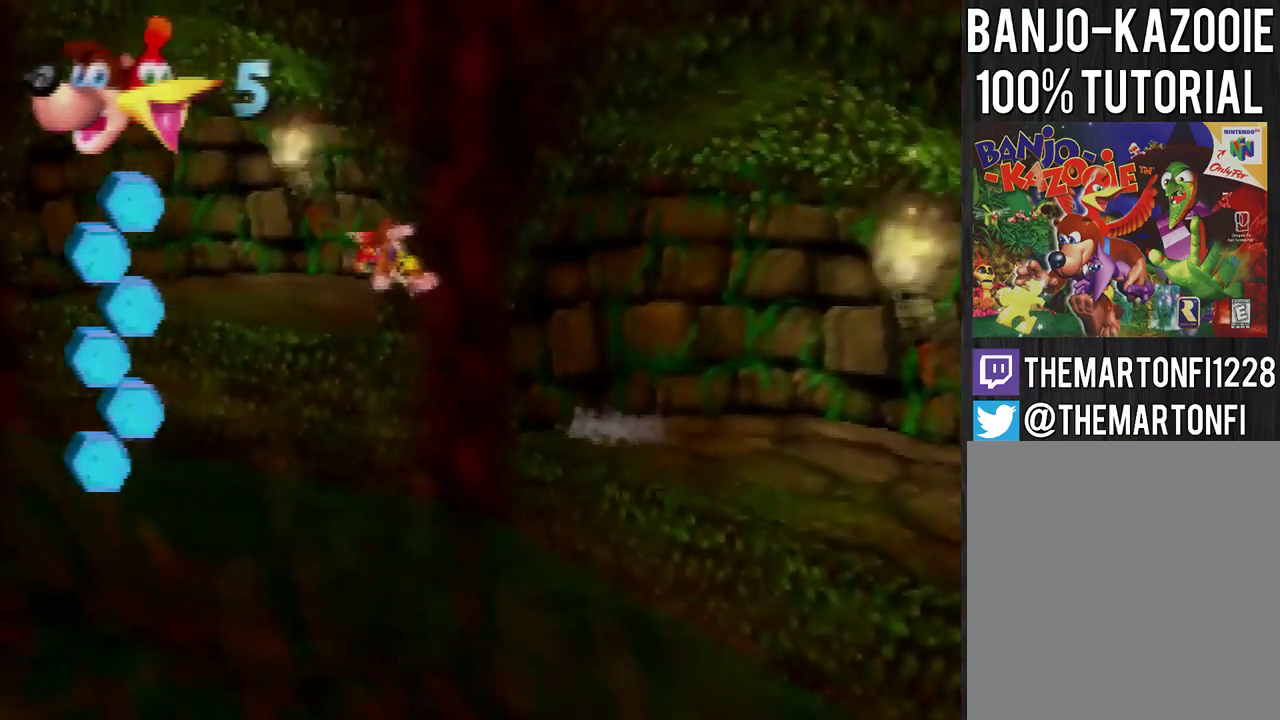
{"buttons": [], "left_stick": "up-left", "events": [[301, "A", "up"], [334, "left_stick", "up-left"]]}
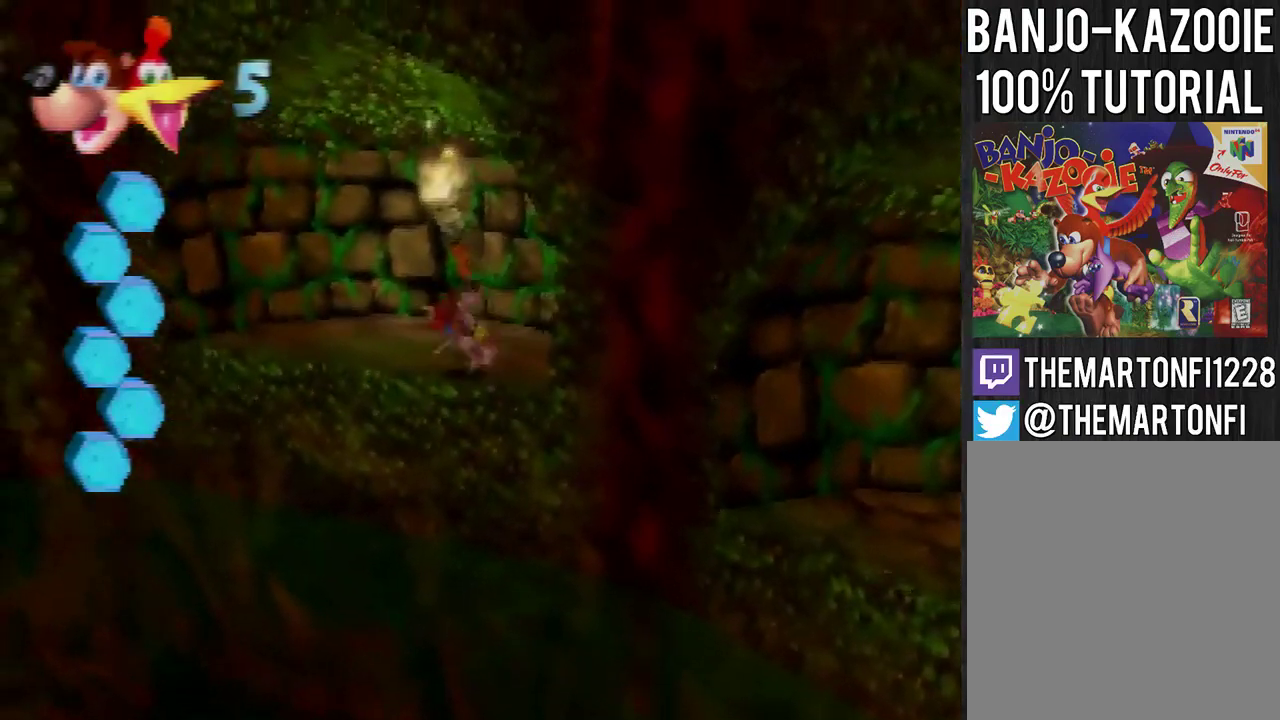
{"buttons": [], "left_stick": "left", "events": [[67, "A", "down"], [167, "A", "up"], [467, "left_stick", "left"]]}
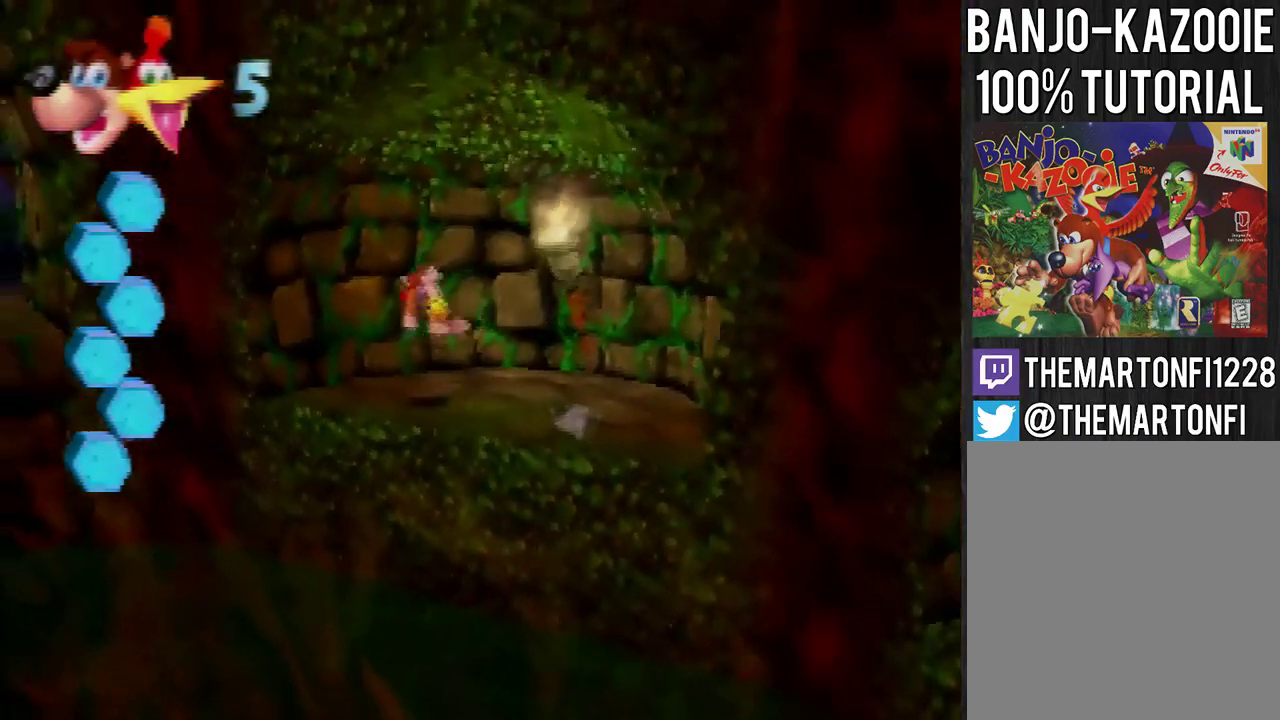
{"buttons": ["A"], "left_stick": "left", "events": [[167, "left_stick", "down-left"], [301, "A", "down"], [468, "left_stick", "left"]]}
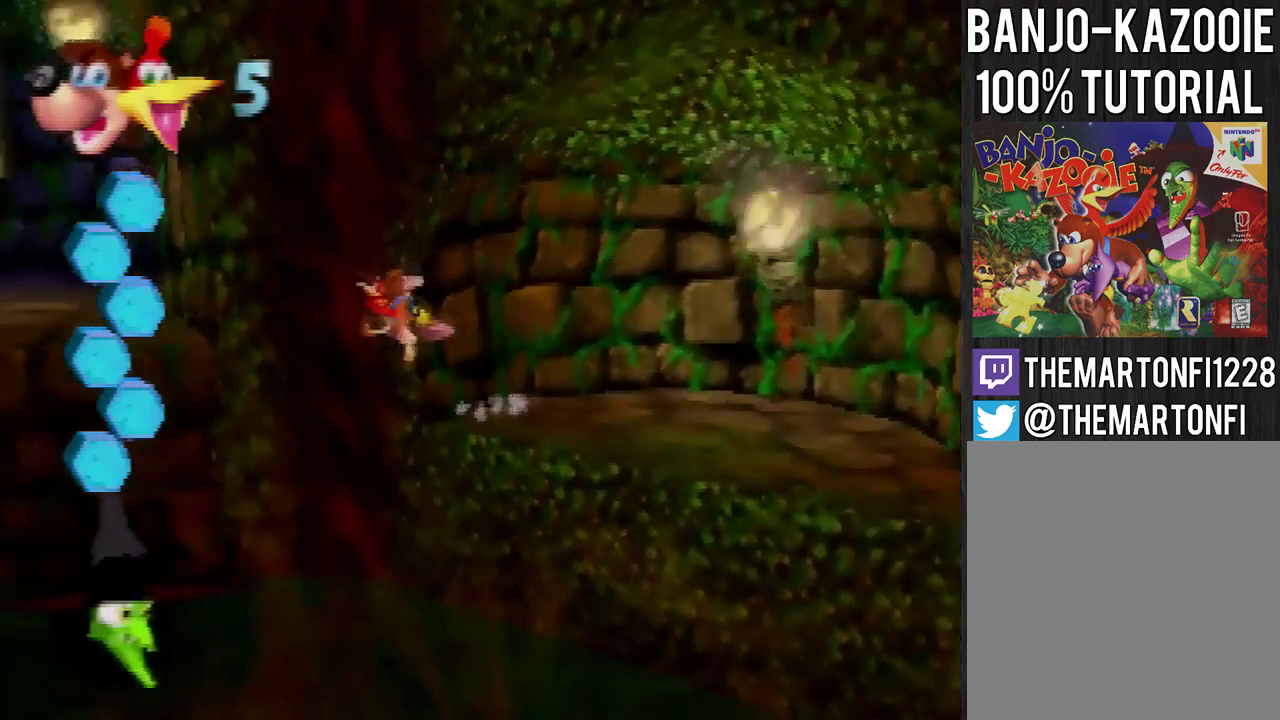
{"buttons": ["A"], "left_stick": "up", "events": [[67, "left_stick", "up-left"], [233, "left_stick", "up"]]}
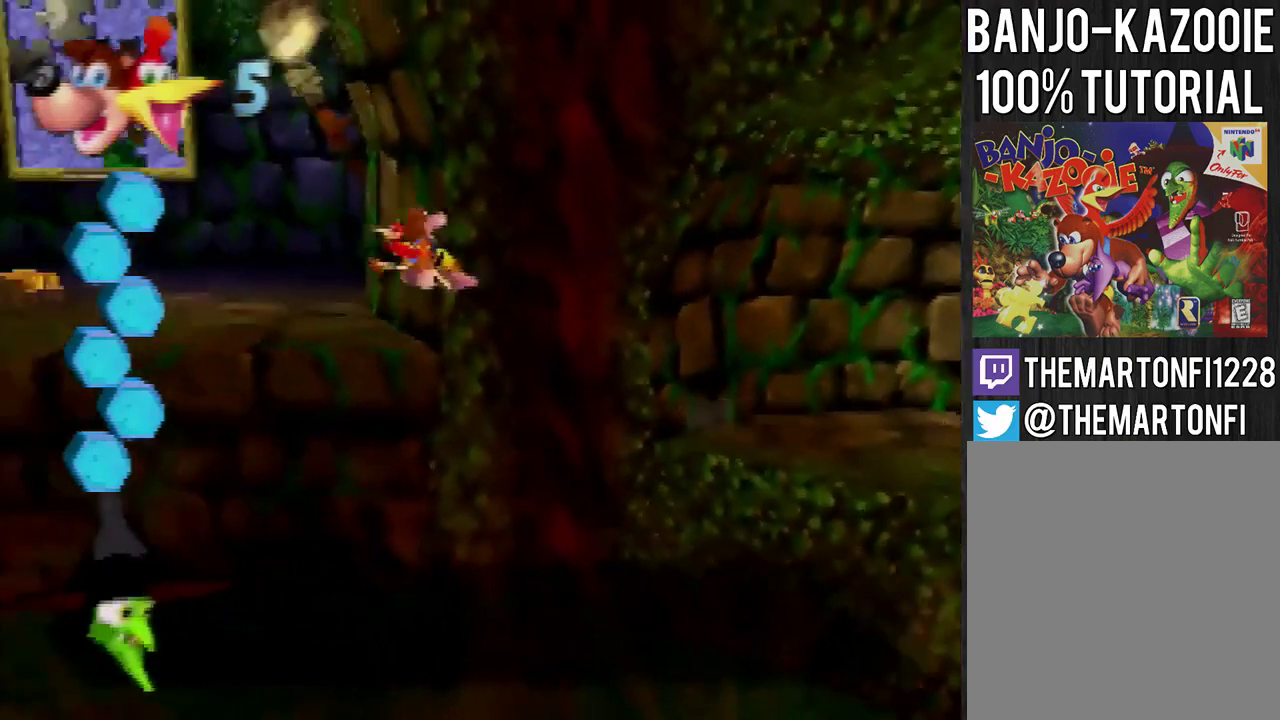
{"buttons": ["A"], "left_stick": "up-left", "events": [[201, "left_stick", "up-left"], [267, "A", "up"], [334, "A", "down"], [401, "A", "up"], [467, "A", "down"]]}
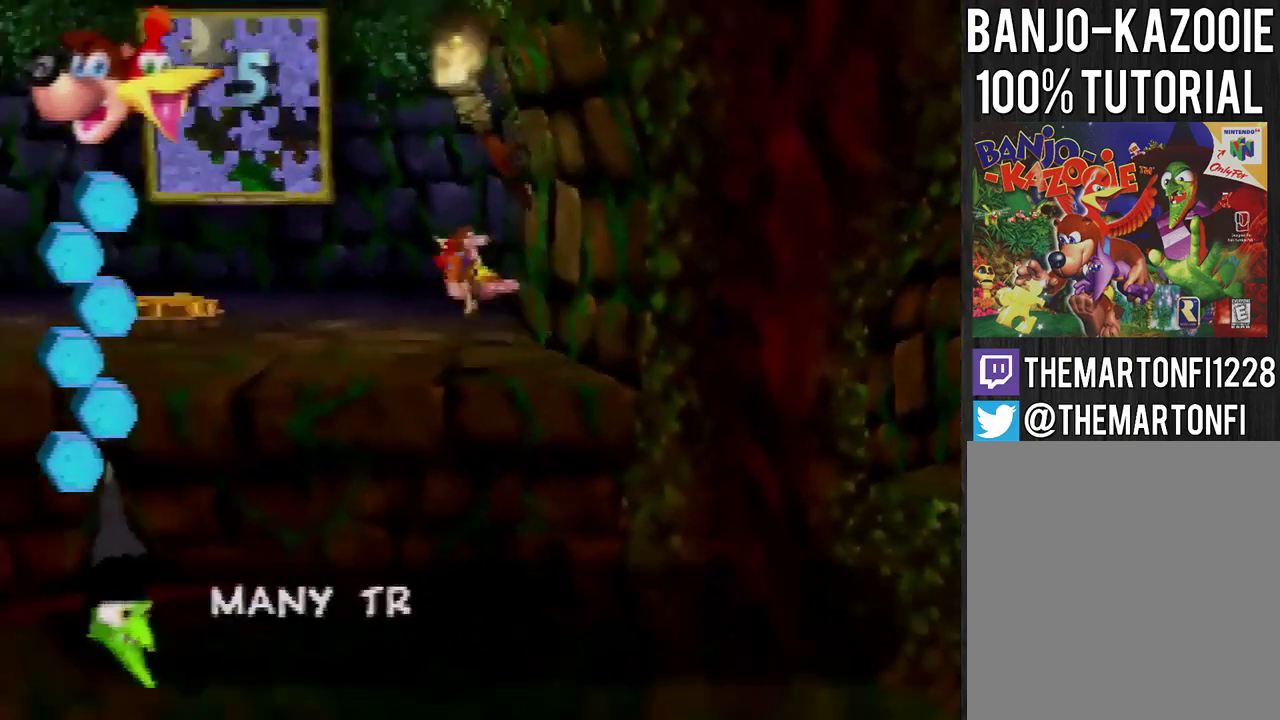
{"buttons": ["A"], "left_stick": "up-left", "events": [[33, "A", "up"], [467, "A", "down"]]}
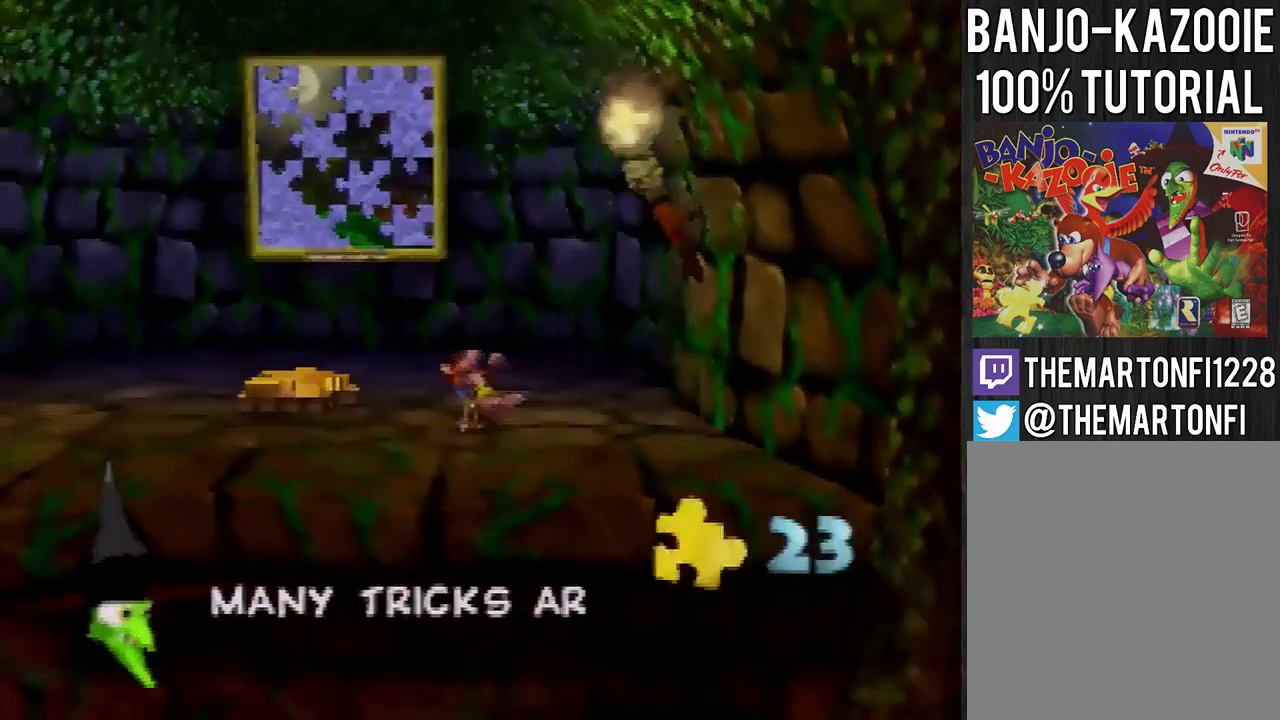
{"buttons": [], "left_stick": "center", "events": [[100, "A", "up"], [468, "left_stick", "center"]]}
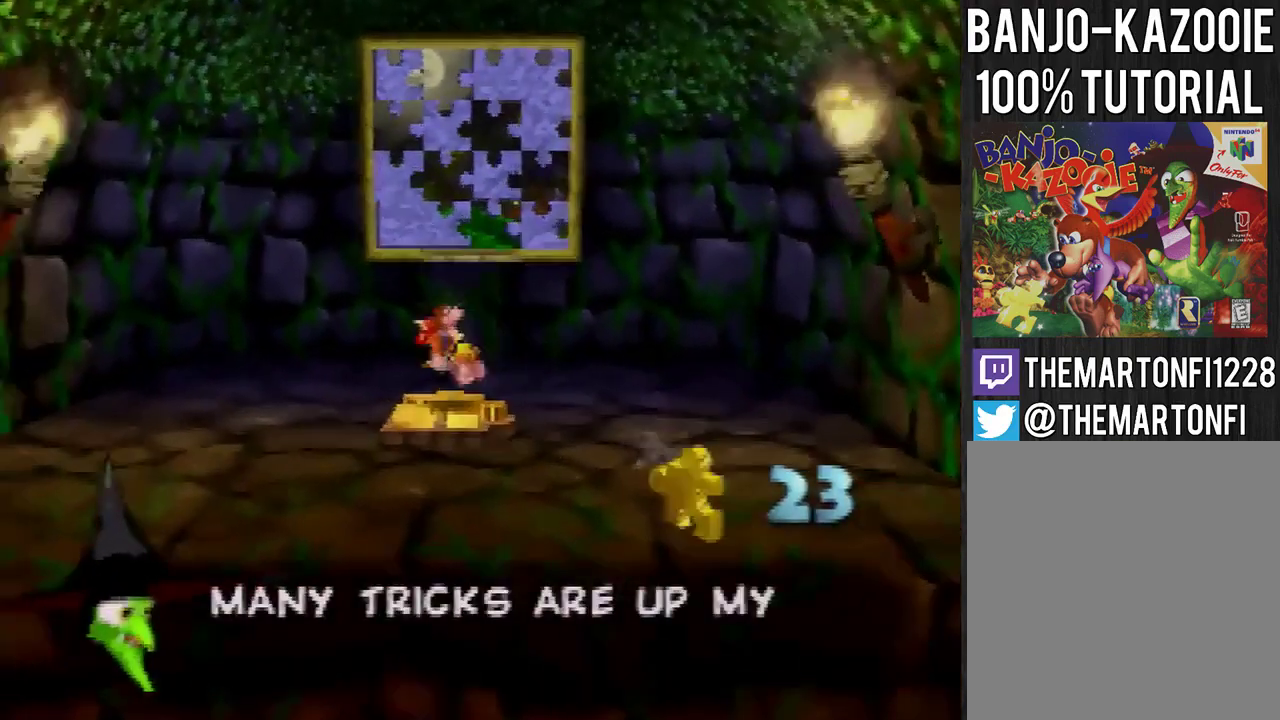
{"buttons": [], "left_stick": "center", "events": []}
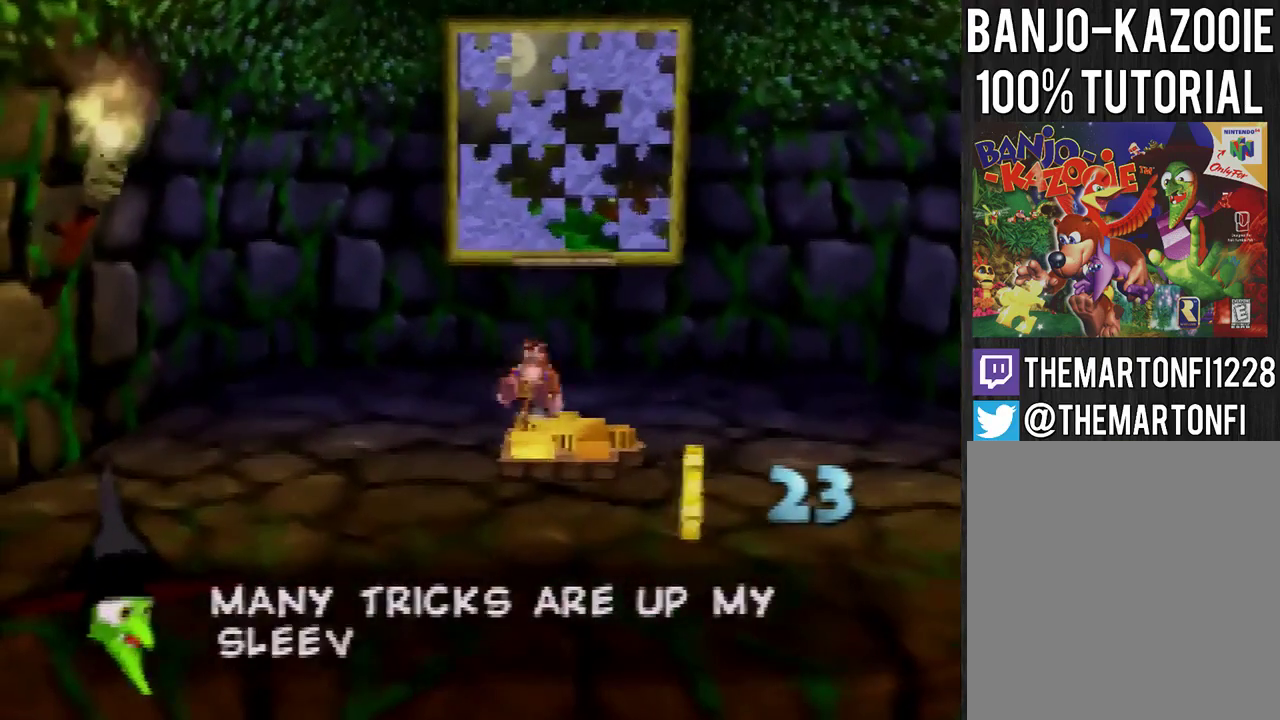
{"buttons": [], "left_stick": "center", "events": [[100, "left_stick", "right"], [234, "left_stick", "center"]]}
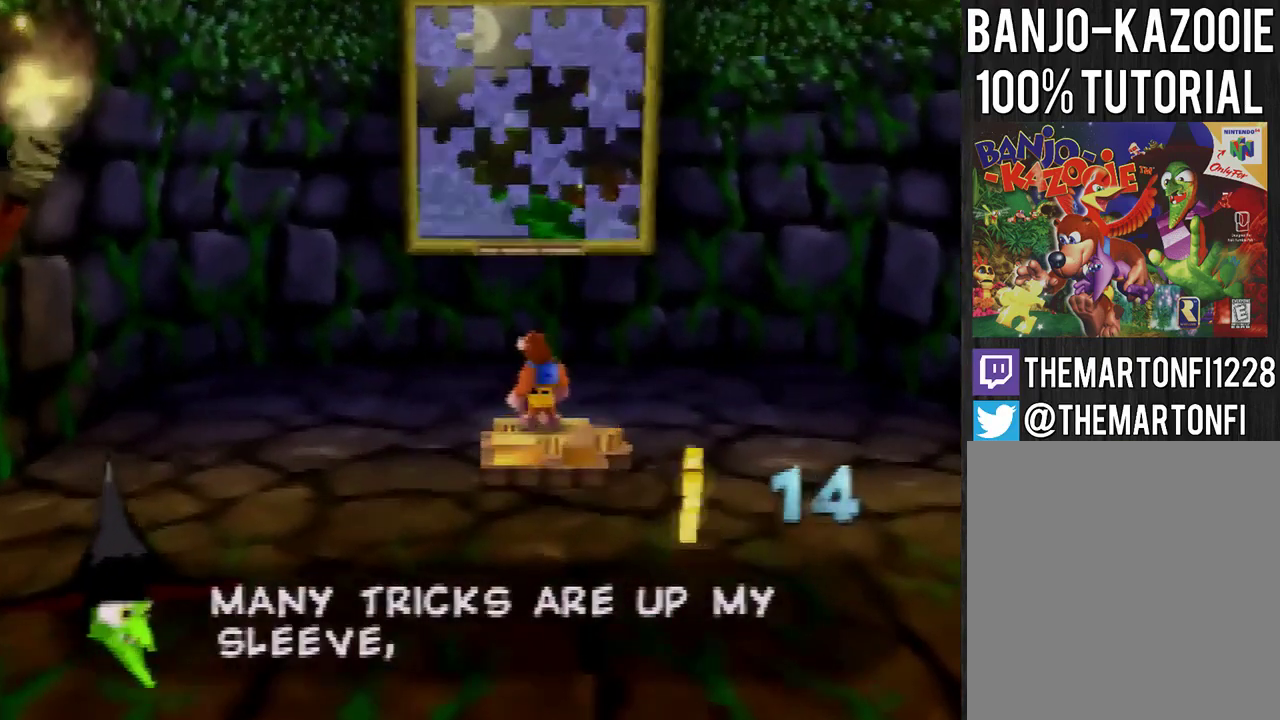
{"buttons": ["C_DOWN"], "left_stick": "center", "events": [[500, "C_DOWN", "down"]]}
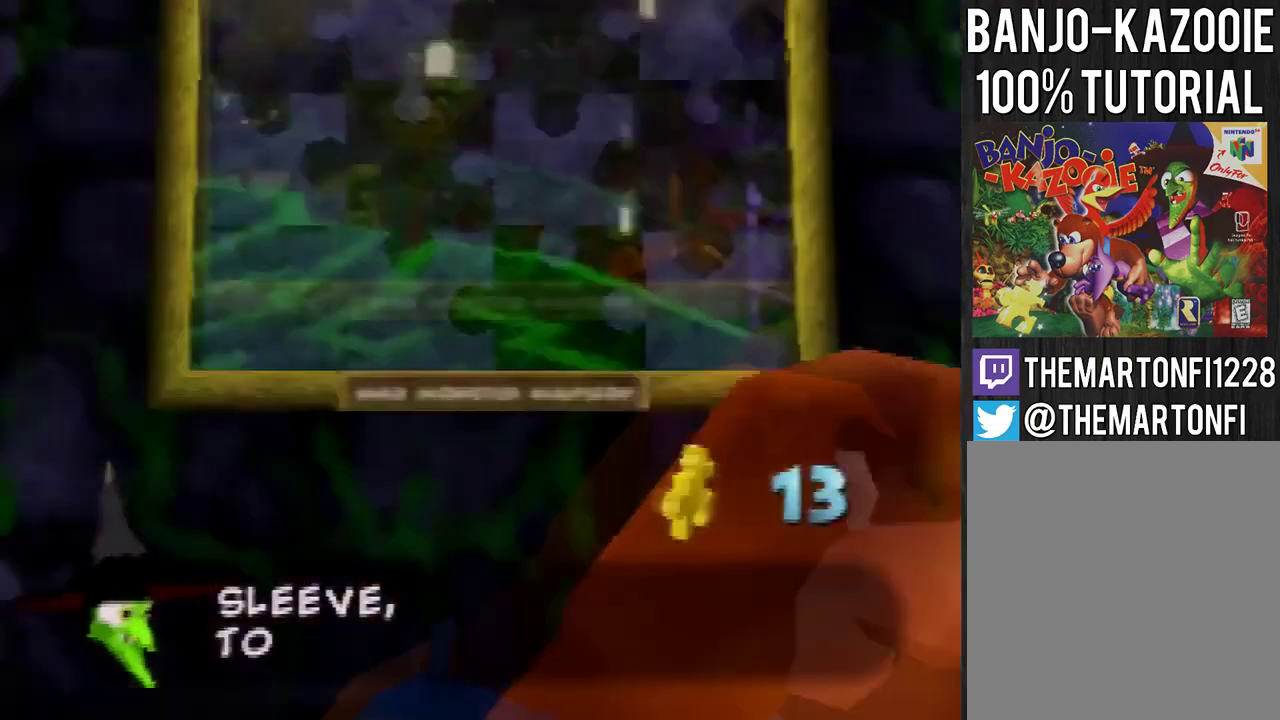
{"buttons": [], "left_stick": "center", "events": [[267, "C_DOWN", "up"]]}